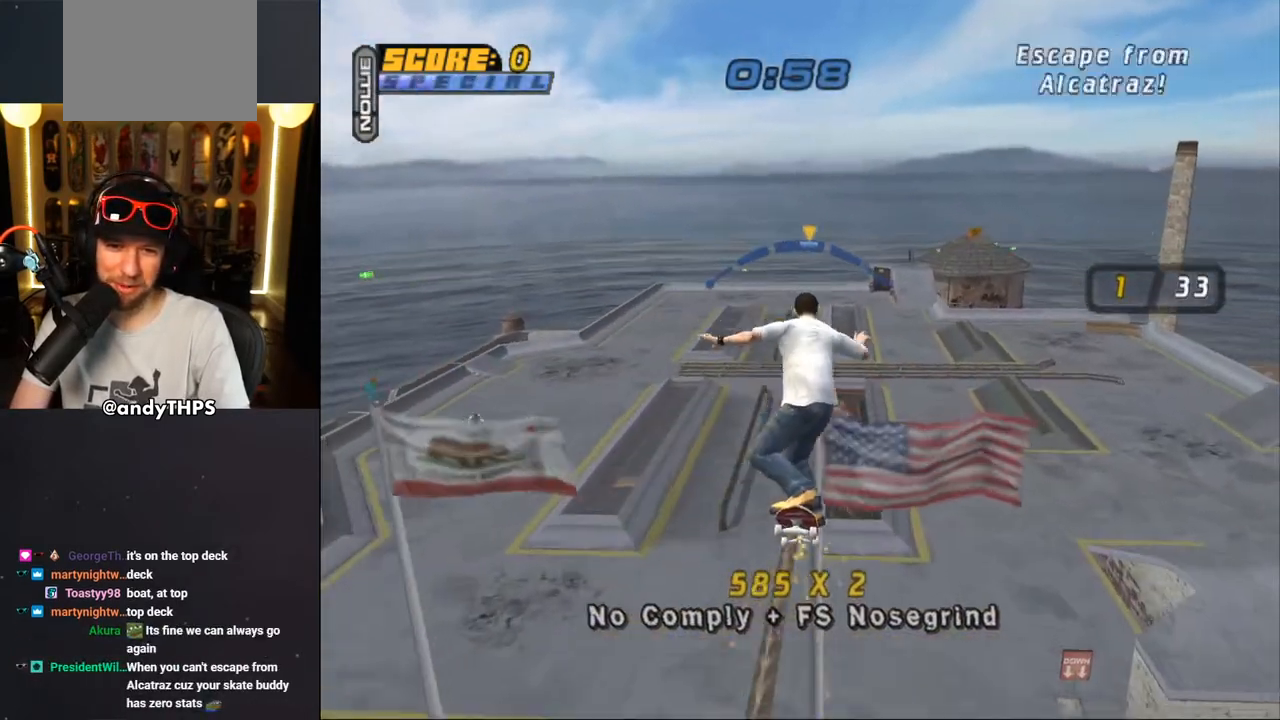
Gameplay with a controller (PlayStation layout); each line is a JSON object with the inputs held at the frame after it. "events" lists button and stick changes between this image and that frame as [ms after this image, input, new state], when the widget could be followed in between. Not read: L1 R2.
{"buttons": ["R1"], "left_stick": "center", "right_stick": "center", "events": [[67, "DPAD_RIGHT", "down"], [67, "DPAD_UP", "down"], [83, "CIRCLE", "down"], [167, "CIRCLE", "up"], [217, "CIRCLE", "down"], [283, "DPAD_RIGHT", "up"], [283, "DPAD_UP", "up"], [400, "START", "up"], [500, "CIRCLE", "up"]]}
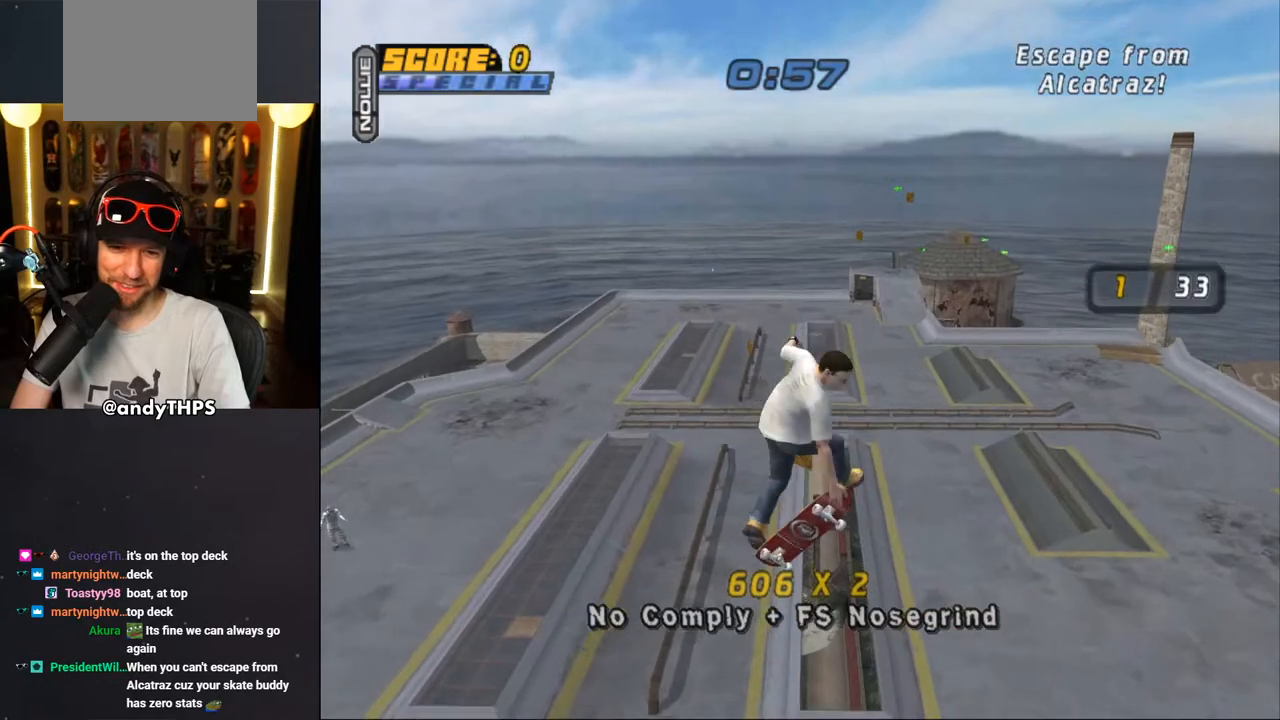
{"buttons": ["TRIANGLE", "R1"], "left_stick": "center", "right_stick": "center", "events": [[33, "DPAD_UP", "down"], [150, "DPAD_UP", "up"], [250, "DPAD_UP", "down"], [300, "DPAD_UP", "up"], [317, "TRIANGLE", "down"], [400, "DPAD_UP", "down"], [500, "DPAD_UP", "up"]]}
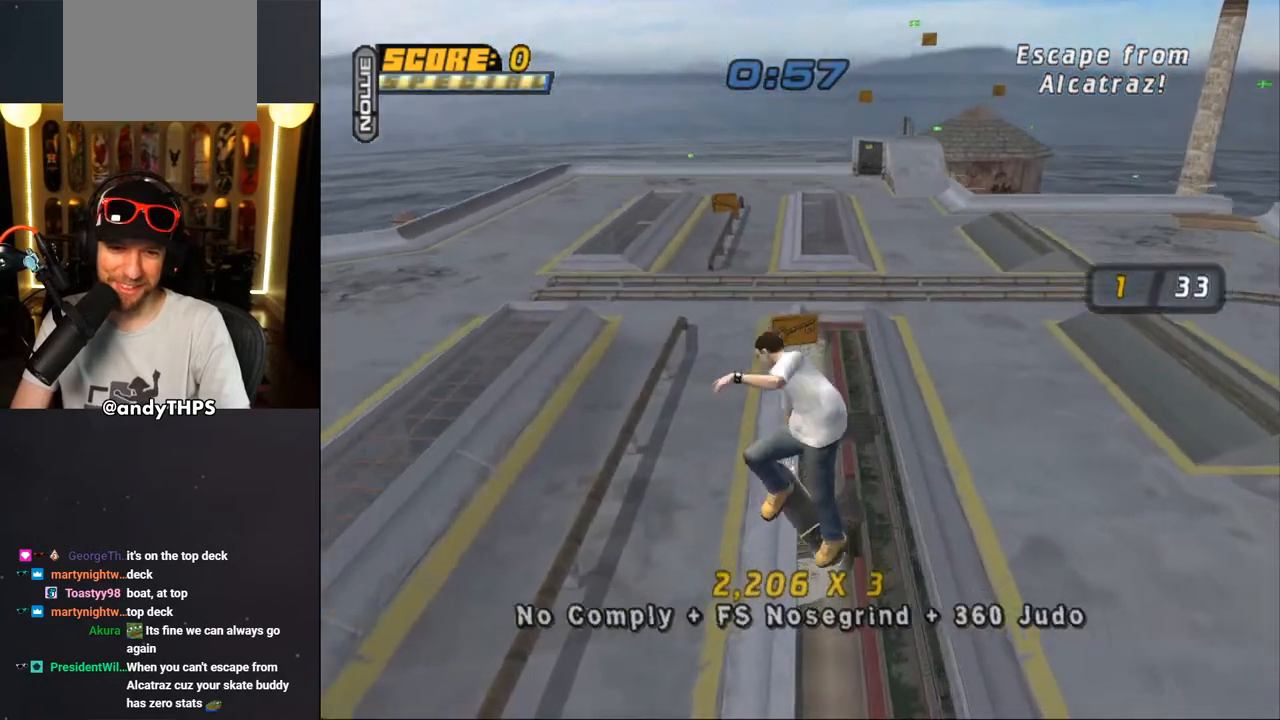
{"buttons": ["CROSS", "DPAD_LEFT"], "left_stick": "center", "right_stick": "center", "events": [[17, "DPAD_UP", "down"], [200, "DPAD_UP", "up"], [367, "CROSS", "down"], [367, "TRIANGLE", "up"], [400, "R1", "up"], [467, "DPAD_LEFT", "down"]]}
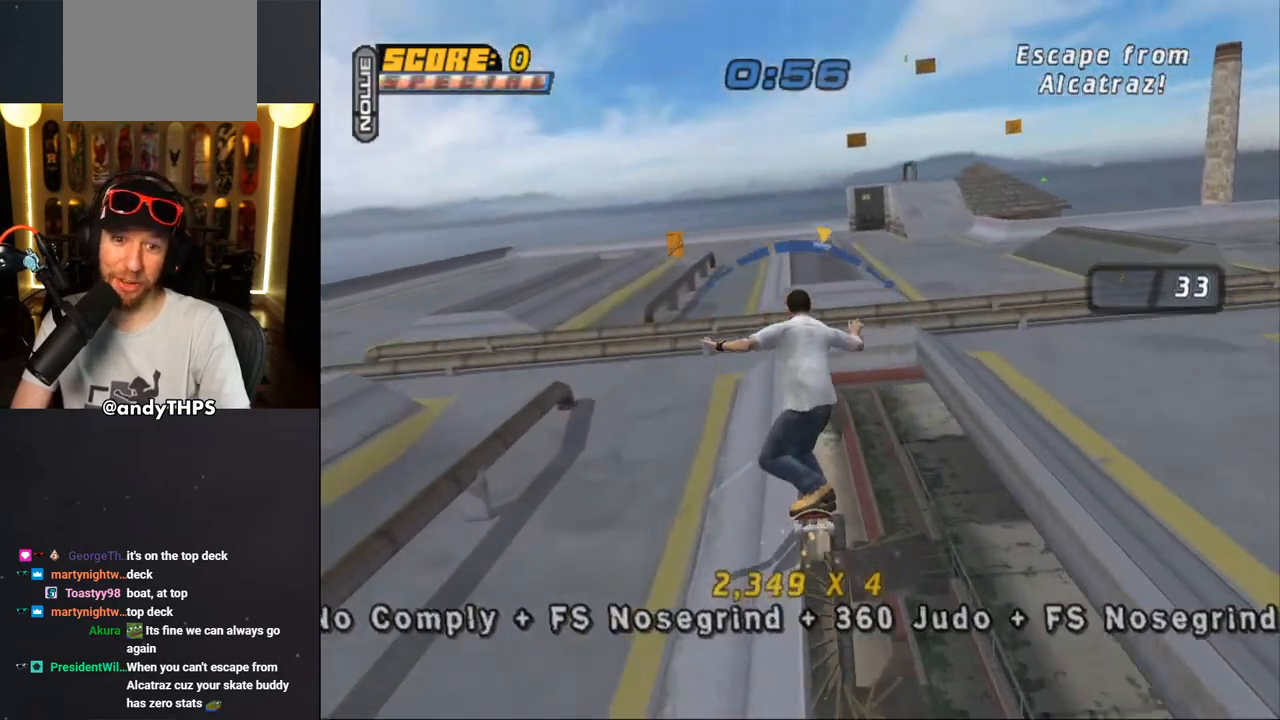
{"buttons": ["L2", "DPAD_UP", "DPAD_LEFT"], "left_stick": "center", "right_stick": "center", "events": [[17, "DPAD_DOWN", "down"], [83, "L2", "down"], [117, "SQUARE", "down"], [150, "CROSS", "up"], [233, "SQUARE", "up"], [300, "SQUARE", "down"], [367, "DPAD_DOWN", "up"], [433, "DPAD_UP", "down"], [500, "SQUARE", "up"]]}
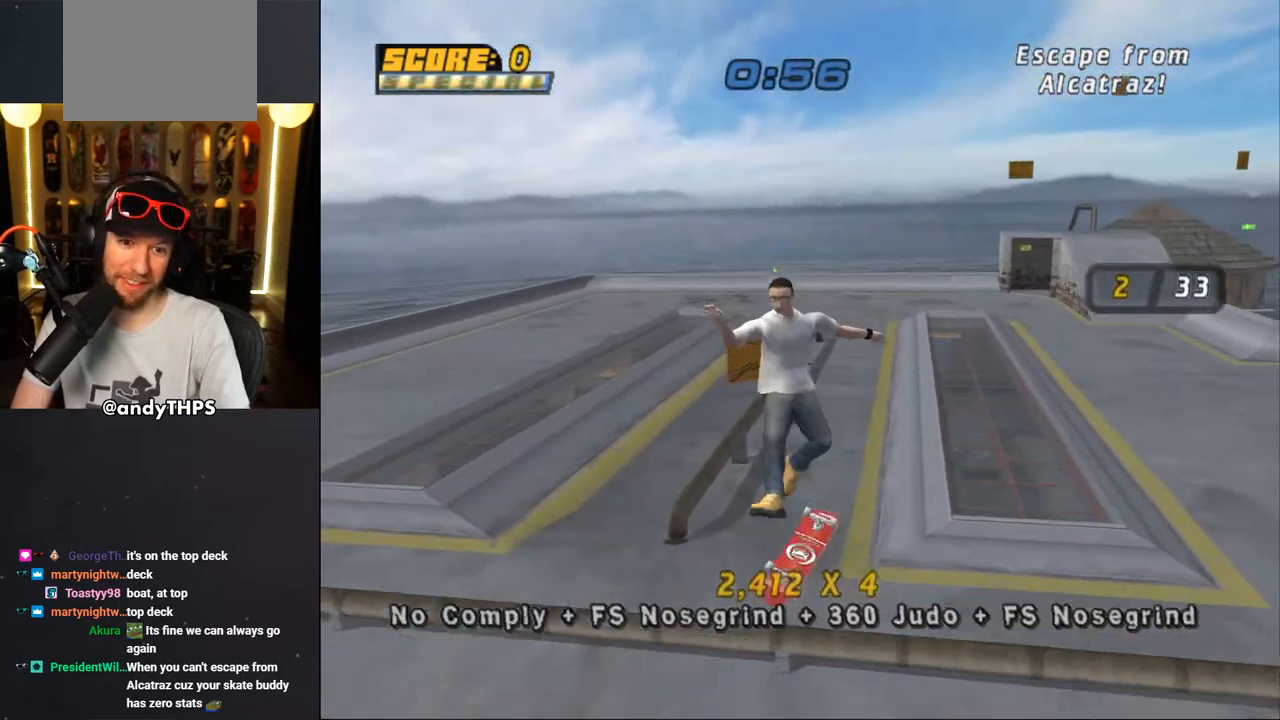
{"buttons": ["CROSS", "L2", "DPAD_UP", "DPAD_RIGHT"], "left_stick": "center", "right_stick": "center"}
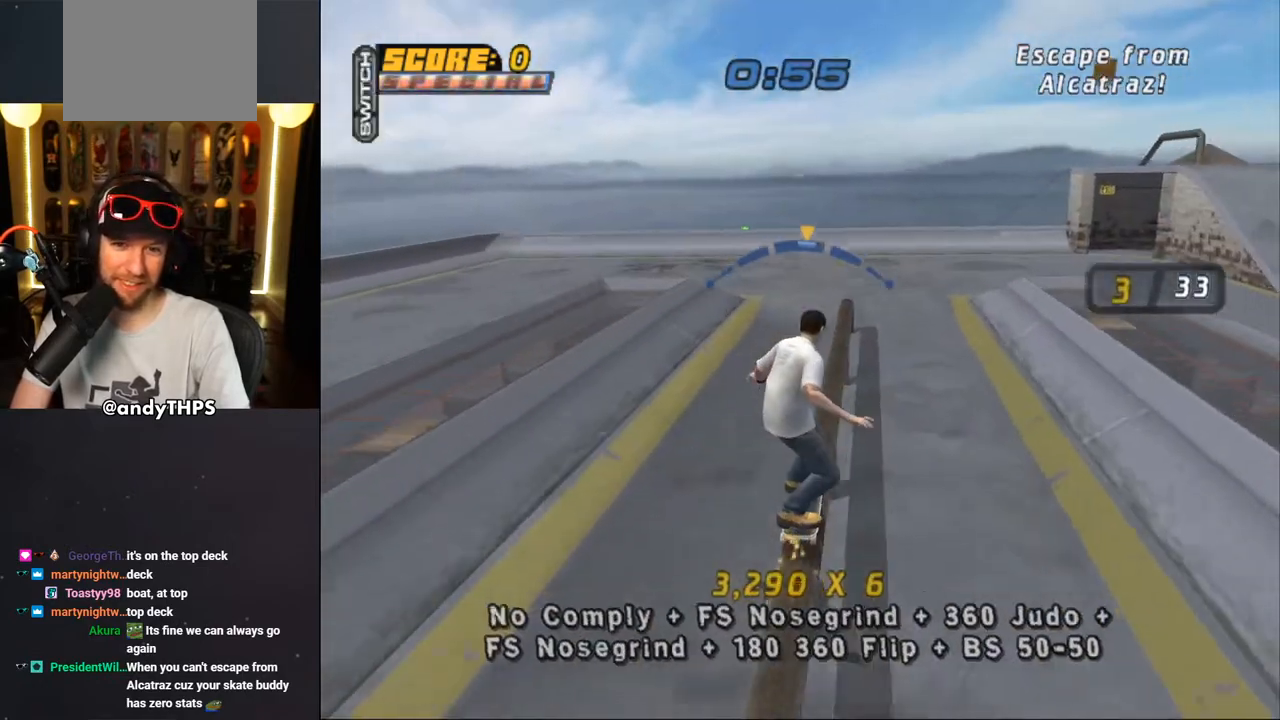
{"buttons": ["CROSS", "L2"], "left_stick": "center", "right_stick": "center", "events": [[33, "CROSS", "up"], [133, "CROSS", "down"], [133, "DPAD_RIGHT", "up"], [150, "DPAD_UP", "up"]]}
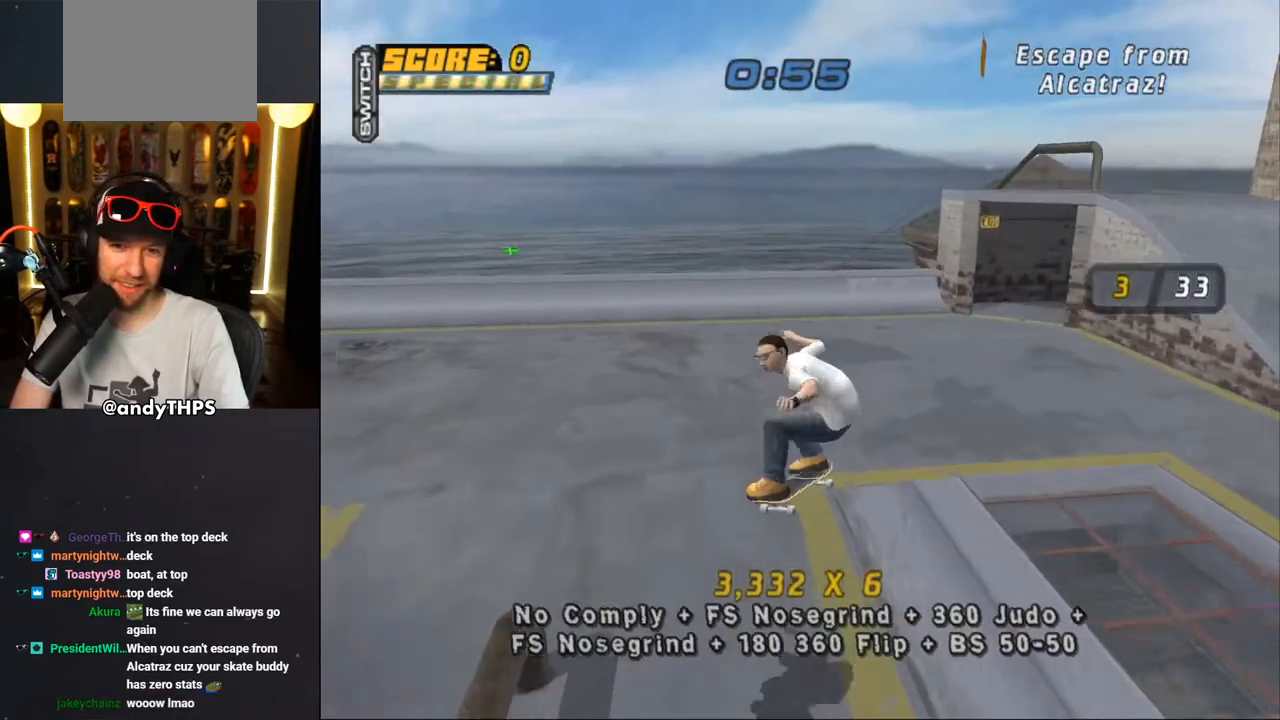
{"buttons": ["CROSS", "DPAD_DOWN", "DPAD_RIGHT"], "left_stick": "center", "right_stick": "center", "events": [[83, "L2", "up"], [483, "DPAD_RIGHT", "down"], [500, "DPAD_DOWN", "down"]]}
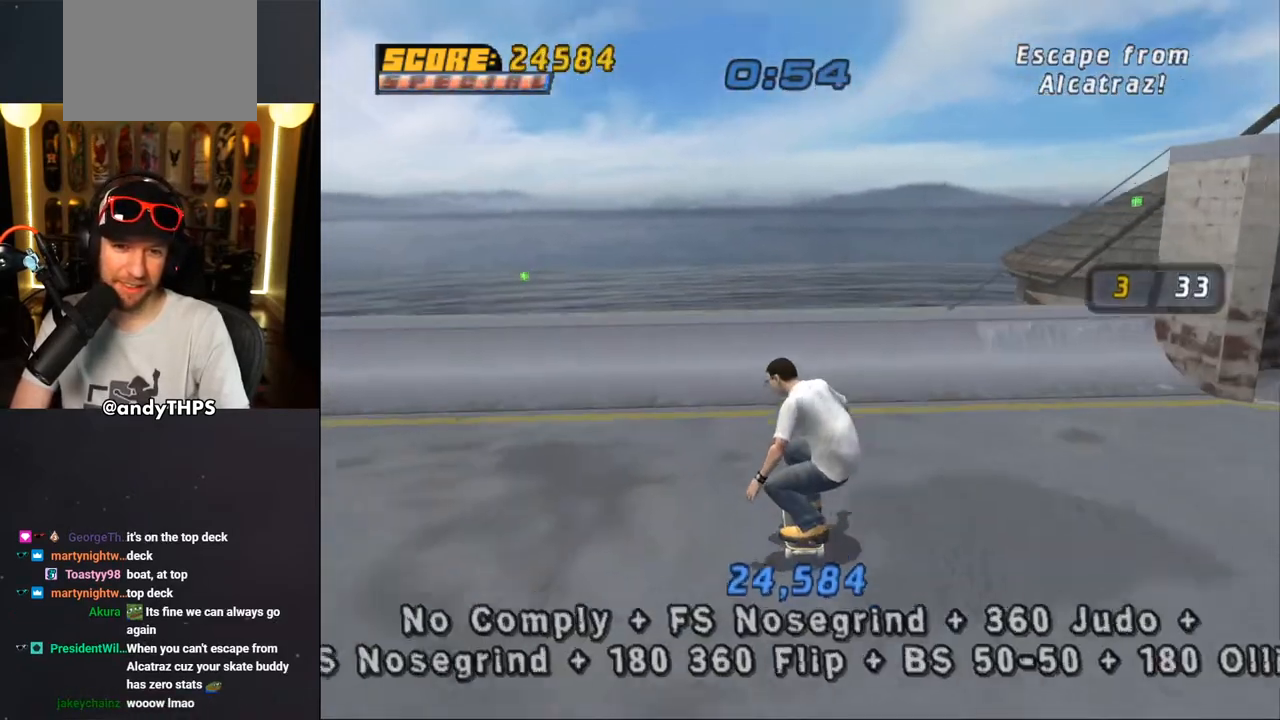
{"buttons": [], "left_stick": "center", "right_stick": "center", "events": [[200, "DPAD_DOWN", "up"], [217, "CROSS", "up"], [233, "TRIANGLE", "down"], [250, "DPAD_RIGHT", "up"], [333, "CROSS", "down"], [333, "TRIANGLE", "up"], [417, "CROSS", "up"]]}
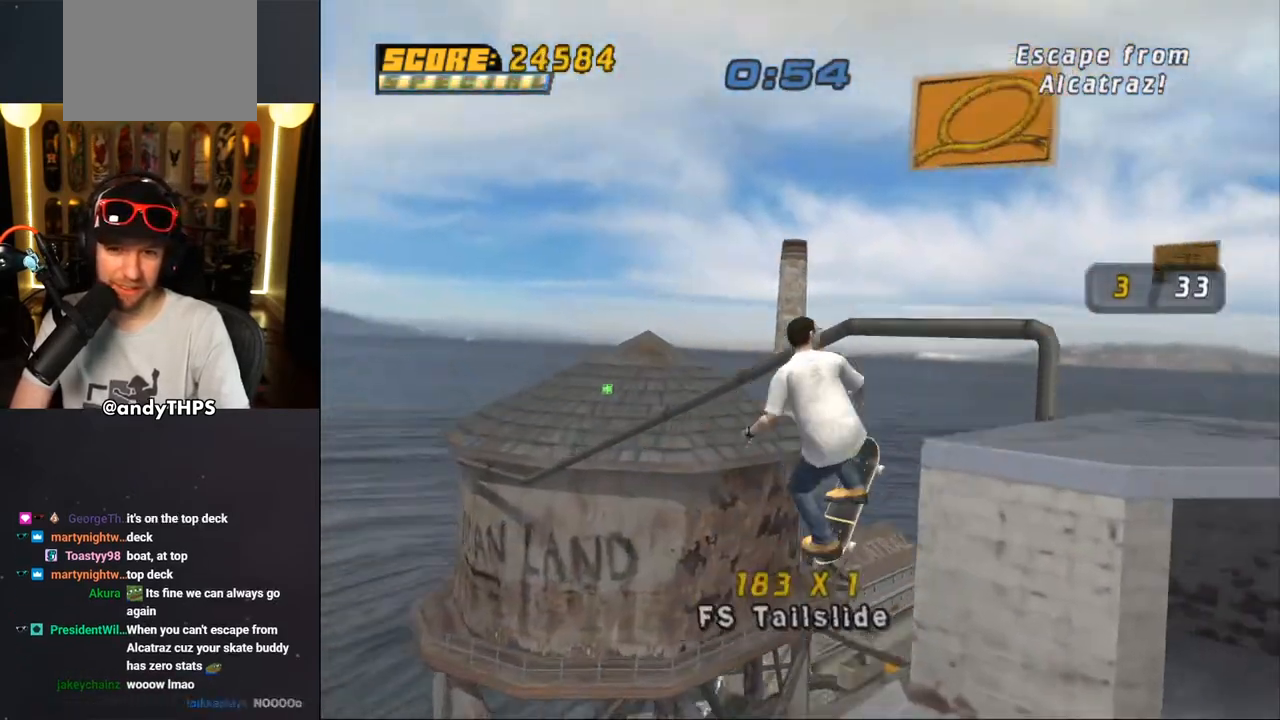
{"buttons": ["CROSS"], "left_stick": "center", "right_stick": "center", "events": [[33, "CROSS", "down"], [150, "CROSS", "up"], [200, "CROSS", "down"]]}
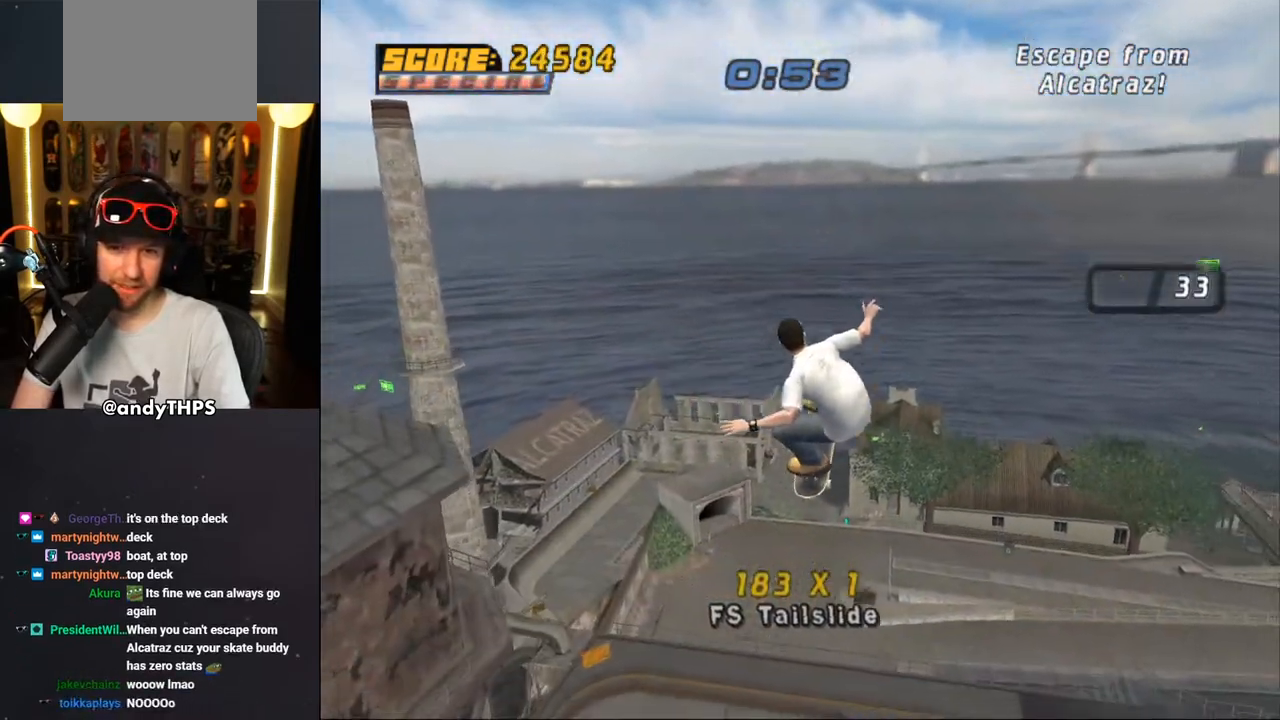
{"buttons": ["CROSS"], "left_stick": "center", "right_stick": "center", "events": []}
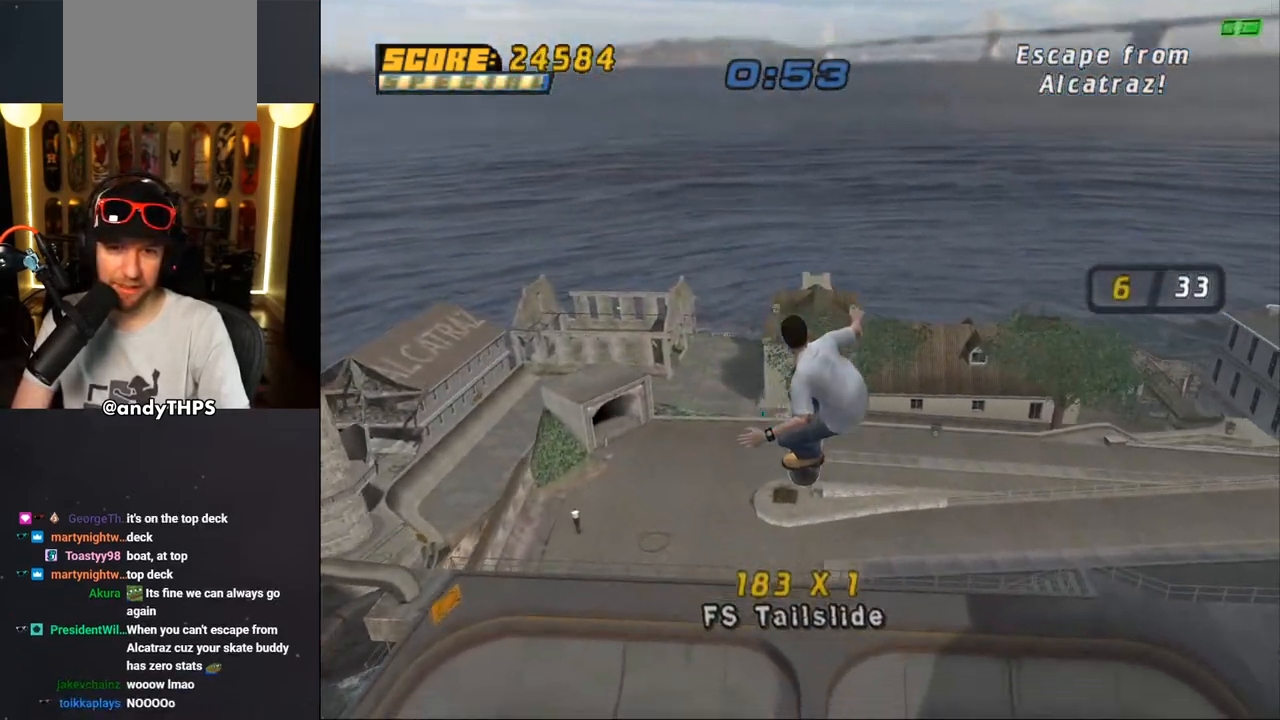
{"buttons": ["CROSS", "TRIANGLE"], "left_stick": "center", "right_stick": "center", "events": [[300, "TRIANGLE", "down"]]}
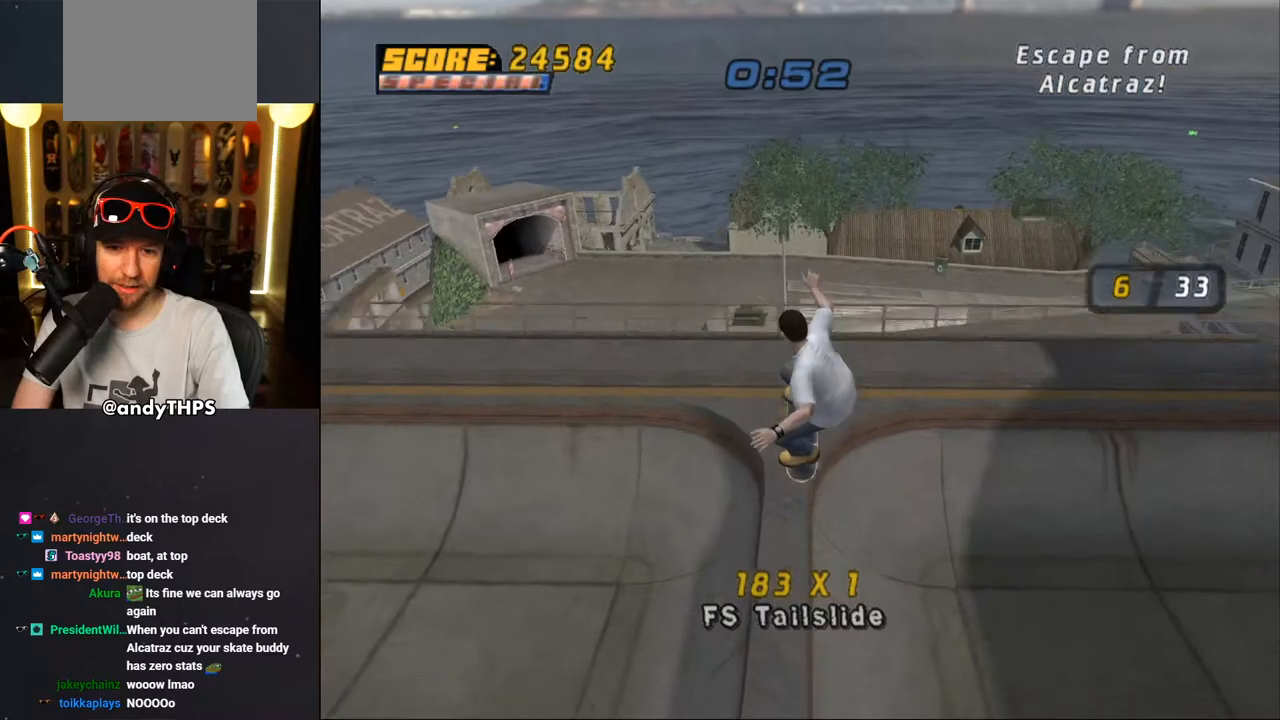
{"buttons": ["TRIANGLE"], "left_stick": "center", "right_stick": "center", "events": [[333, "CROSS", "up"]]}